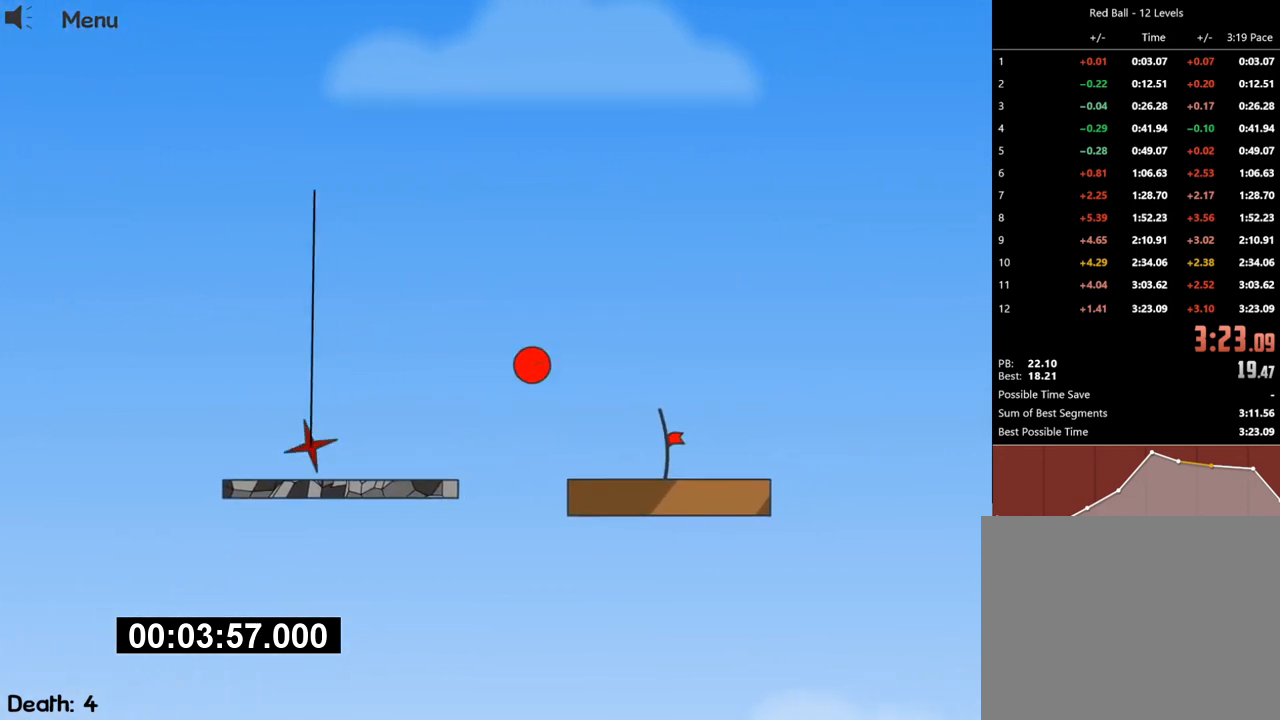
Gameplay with keyboard; each line is a JSON object with the keys held at the frame after it. "events" lists presses ("down") and releases ("up") of "down", "escape", "left", "r", "right" and "up" between this image and that frame as [ms after this image, input, new state], when the widget could be followed in between. No other keys are recorded. Mouse input is not recorded.
{"keys": ["right"], "events": [[133, "up", "up"]]}
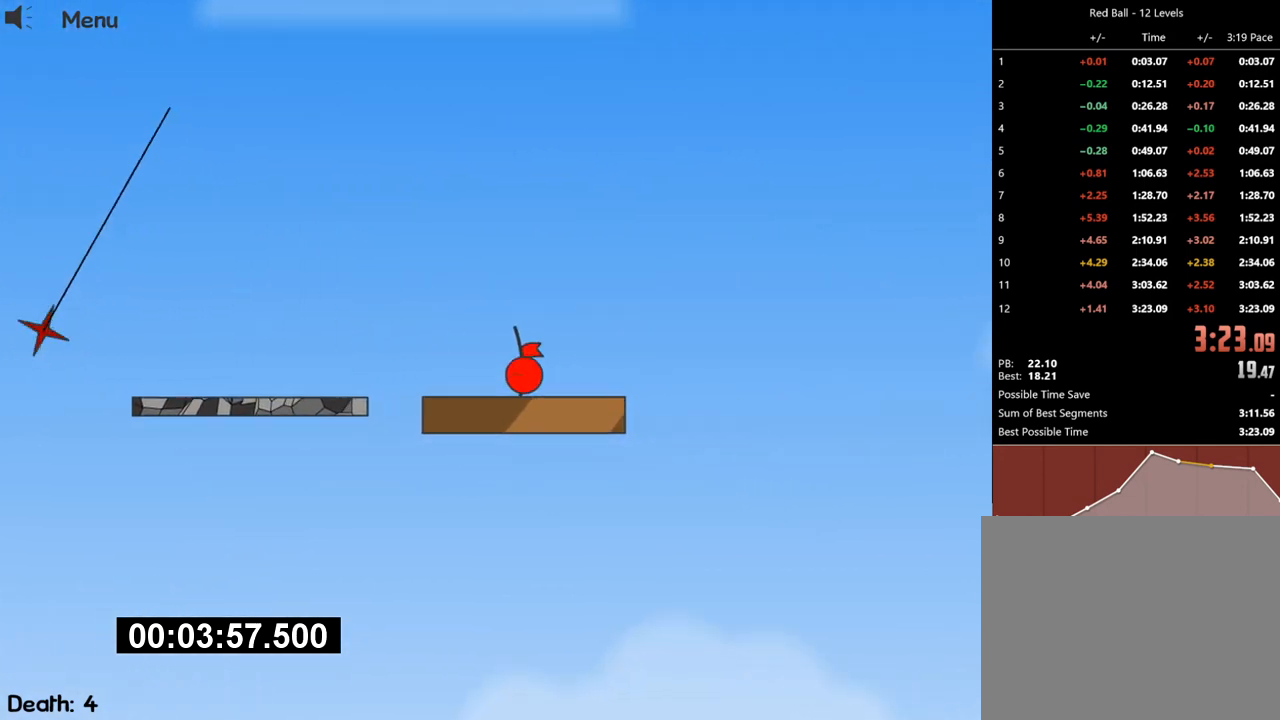
{"keys": ["right"], "events": []}
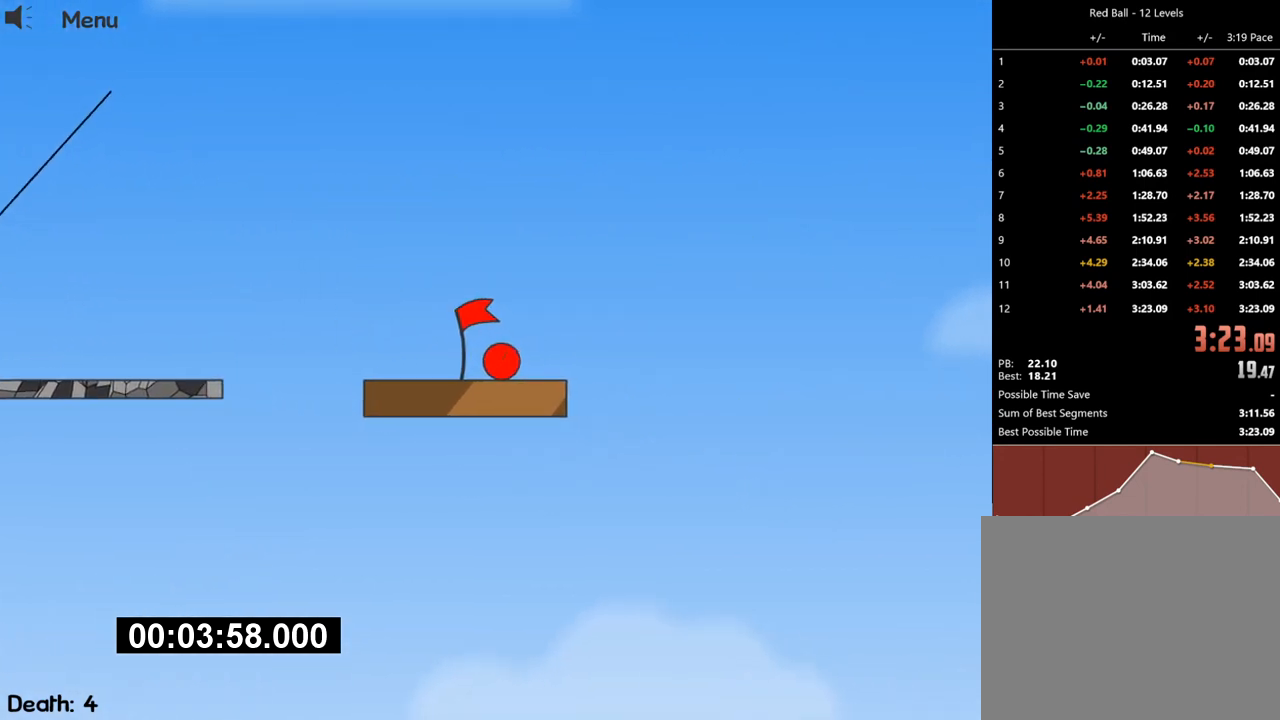
{"keys": ["right"], "events": [[67, "escape", "down"], [133, "escape", "up"], [300, "escape", "down"], [367, "escape", "up"]]}
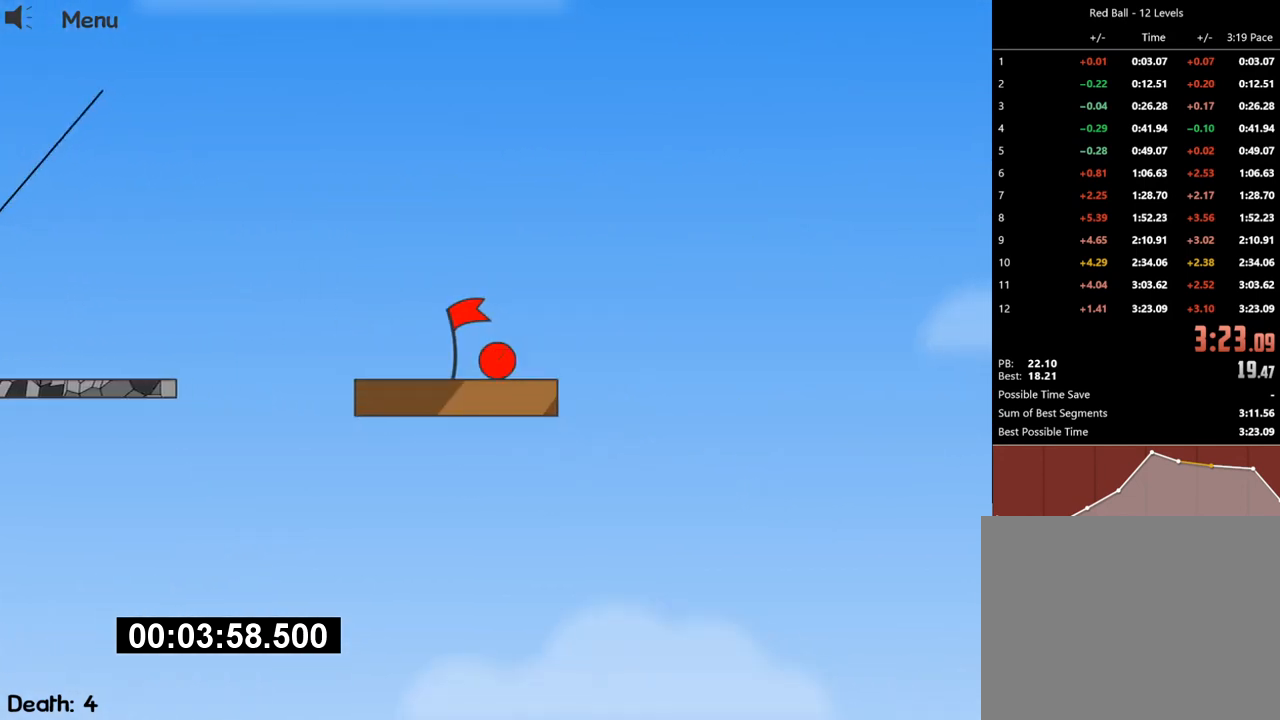
{"keys": [], "events": [[333, "right", "up"]]}
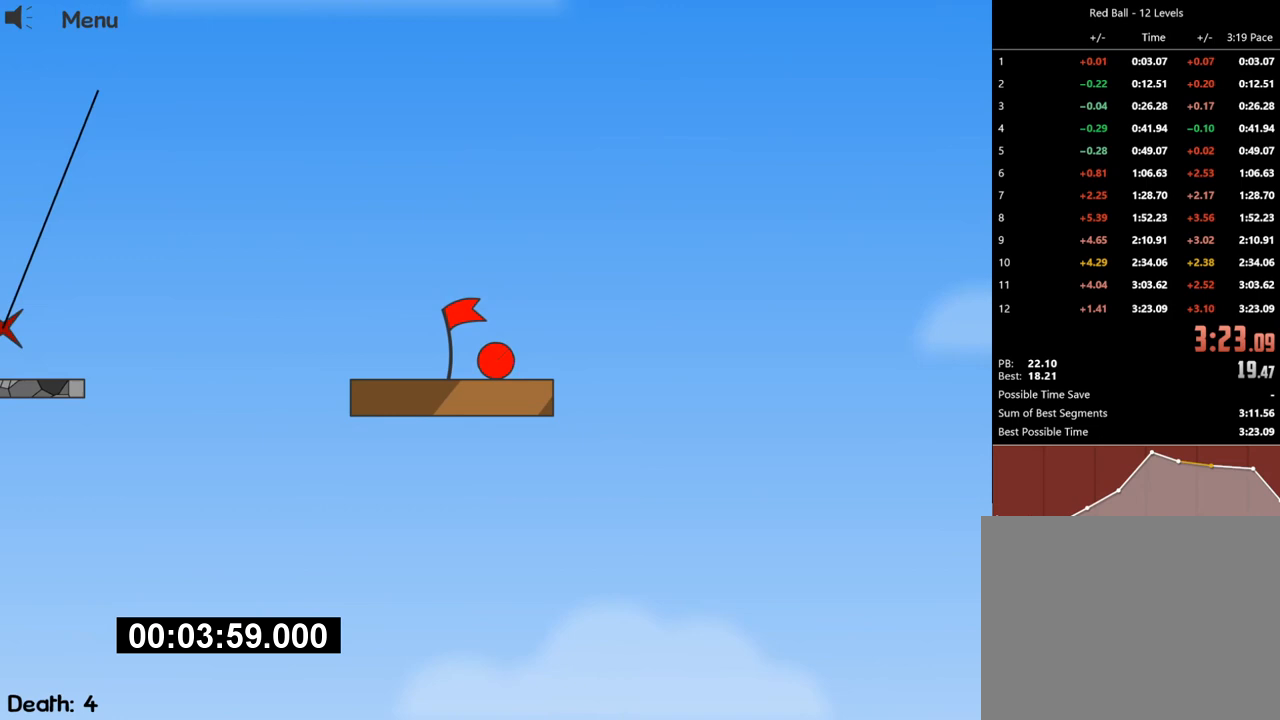
{"keys": [], "events": []}
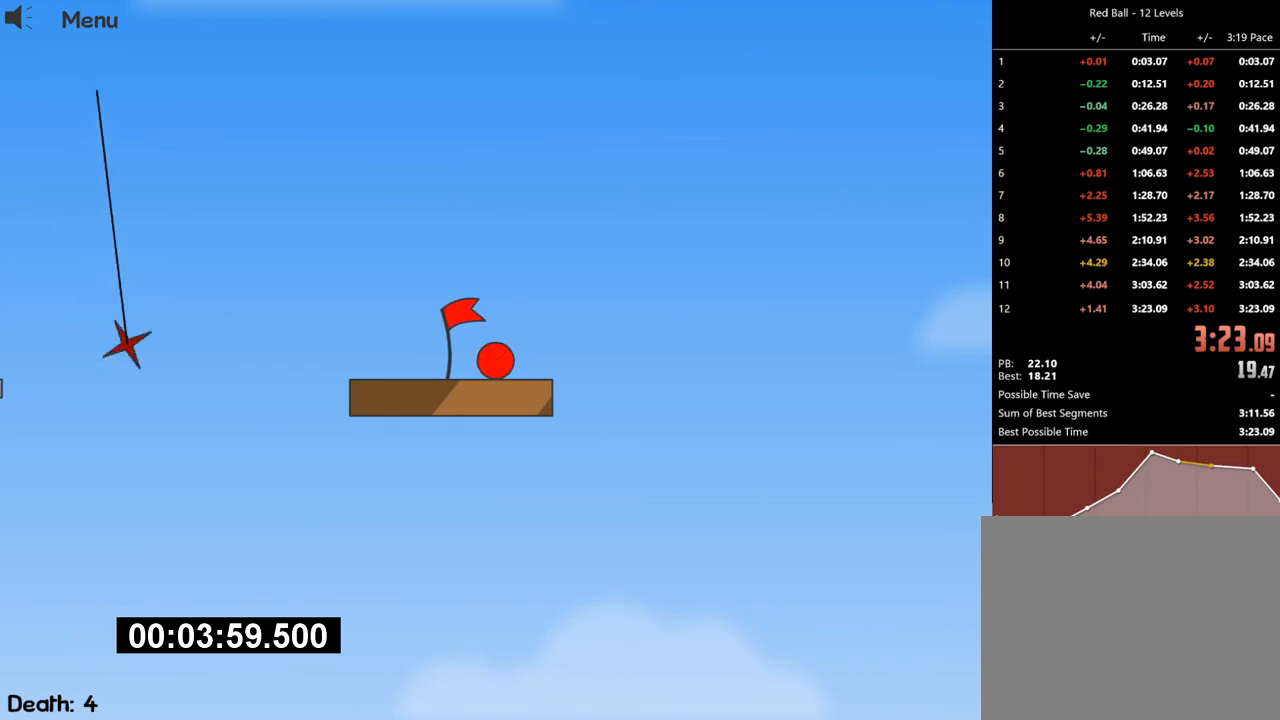
{"keys": [], "events": []}
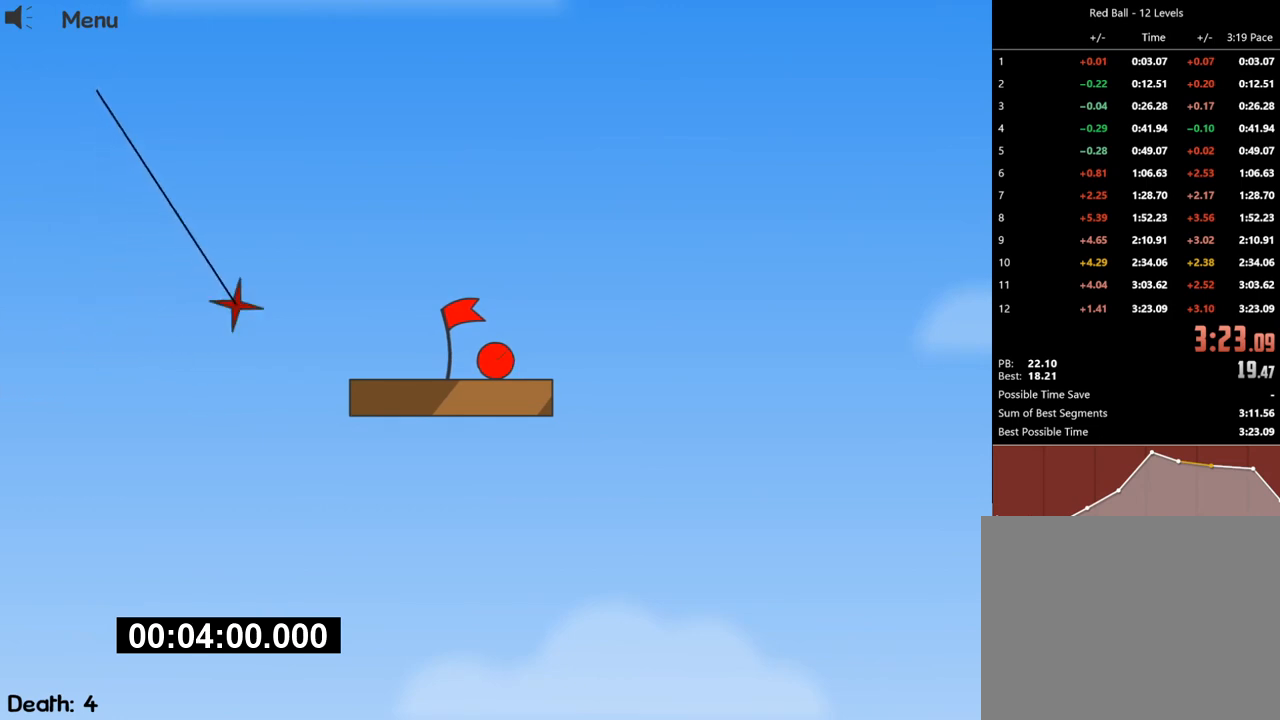
{"keys": [], "events": []}
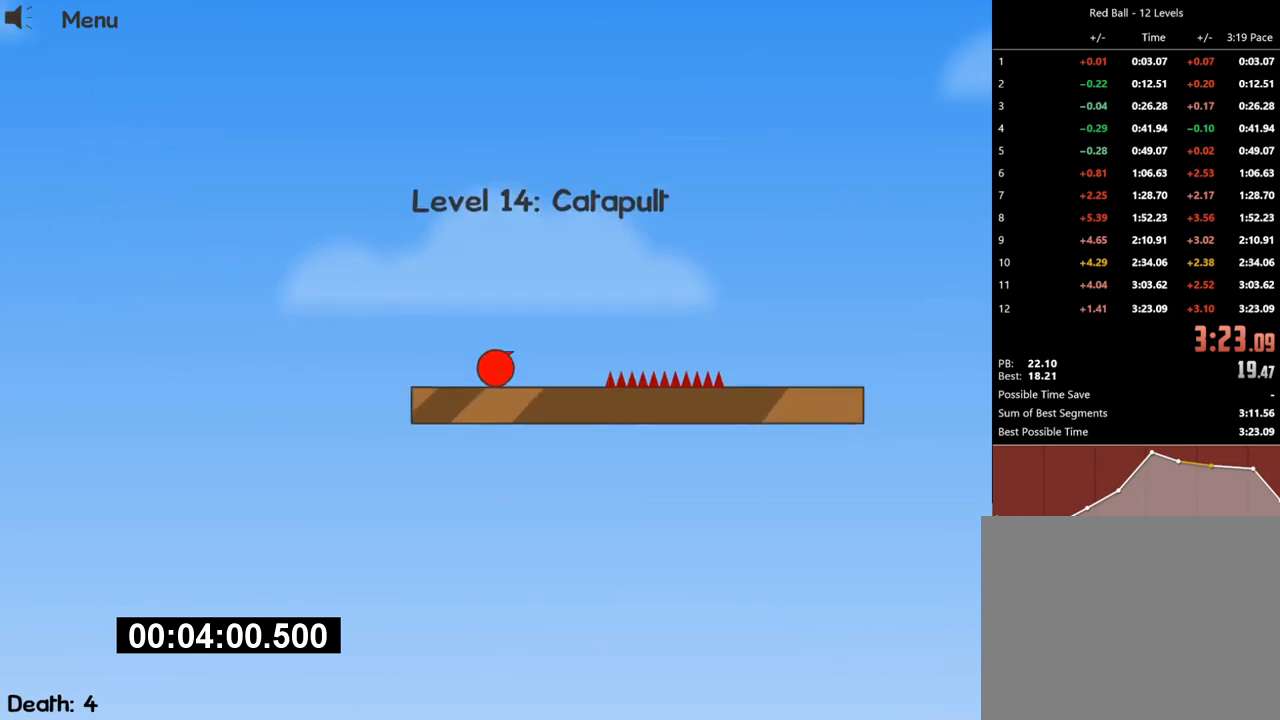
{"keys": [], "events": []}
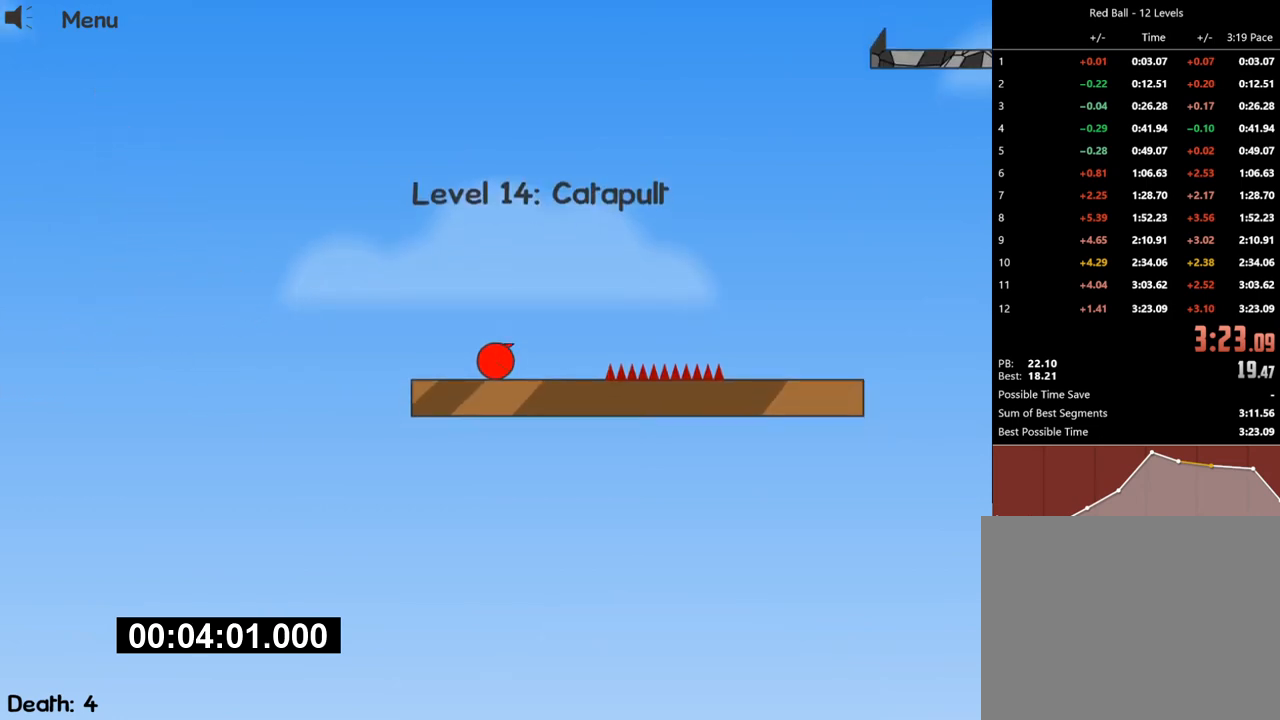
{"keys": [], "events": []}
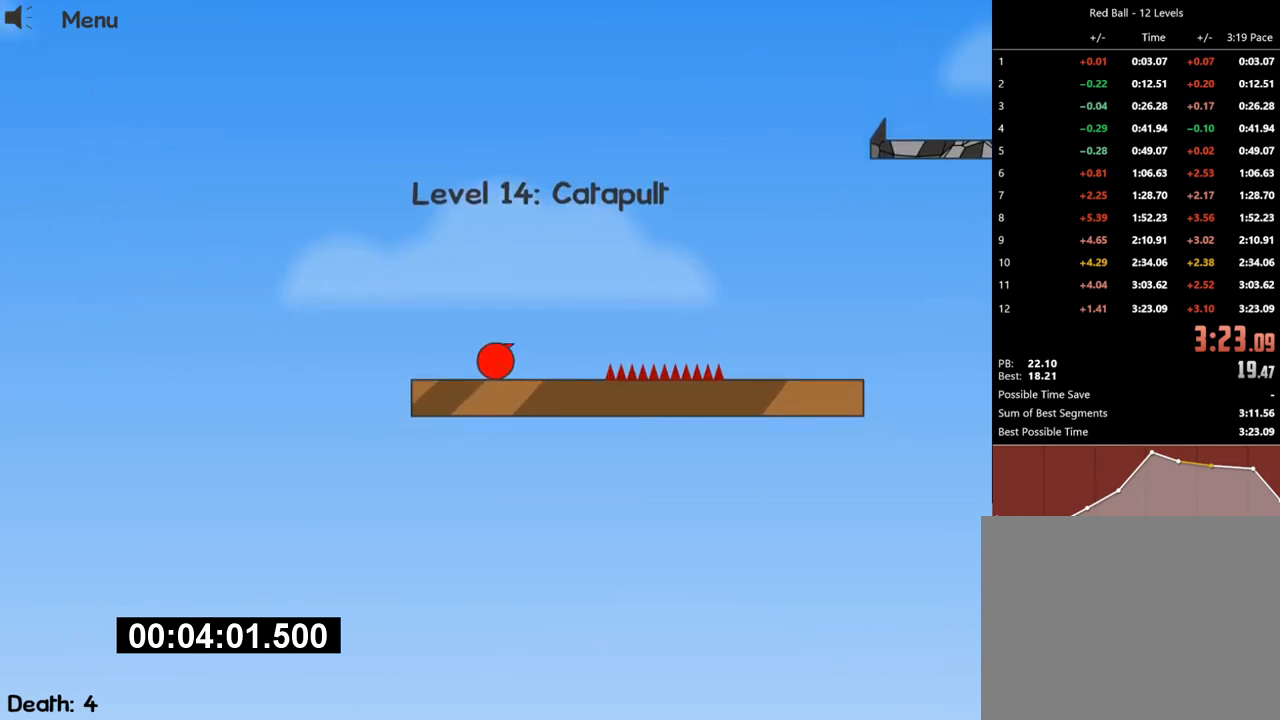
{"keys": [], "events": []}
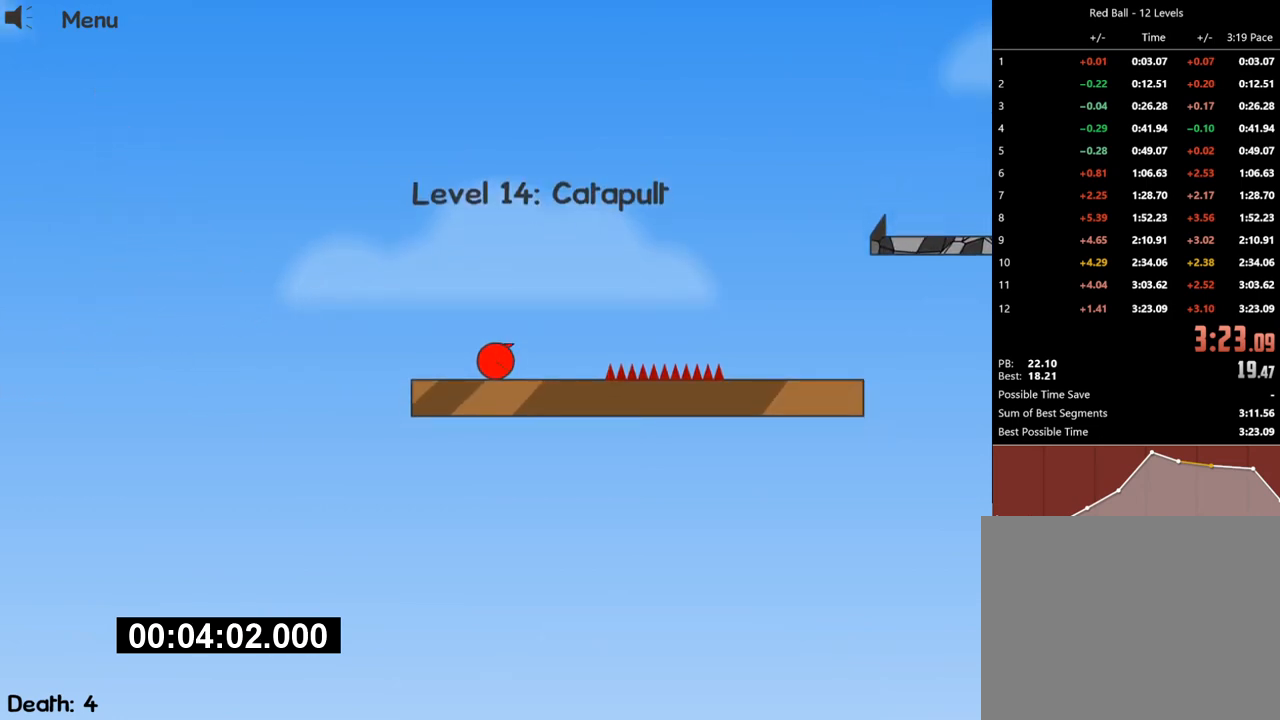
{"keys": [], "events": []}
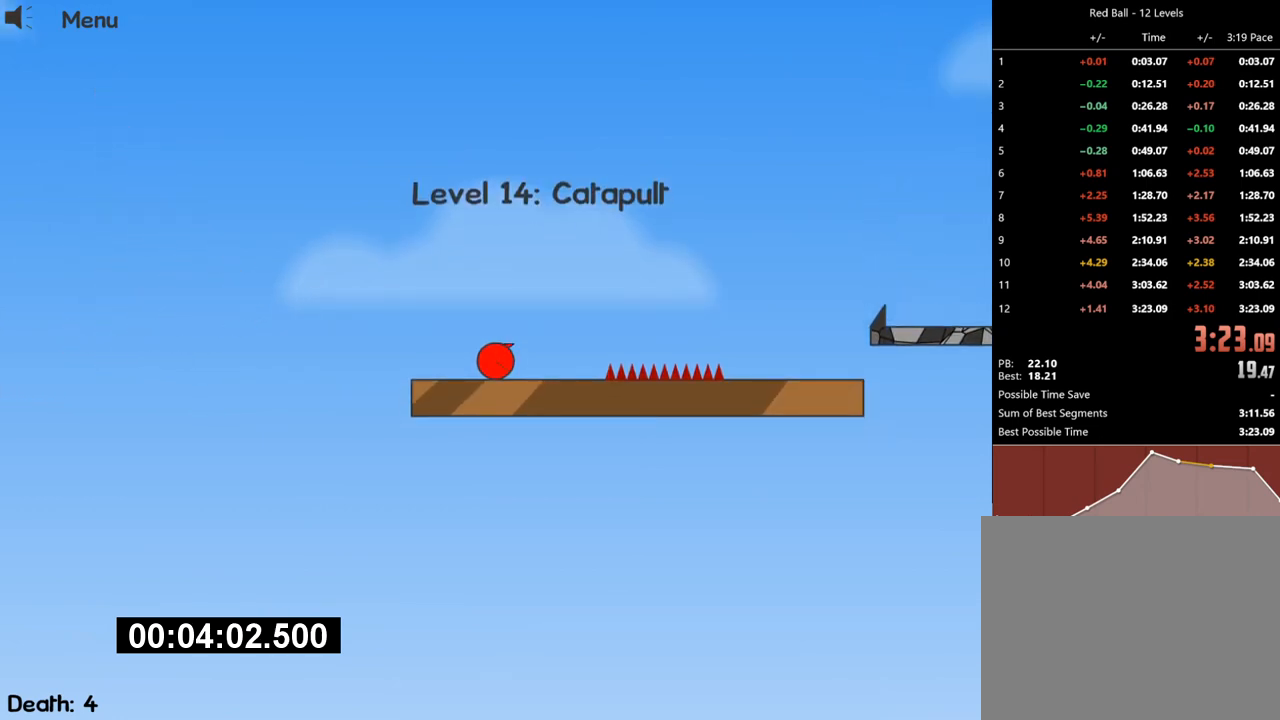
{"keys": ["right"], "events": [[167, "right", "down"]]}
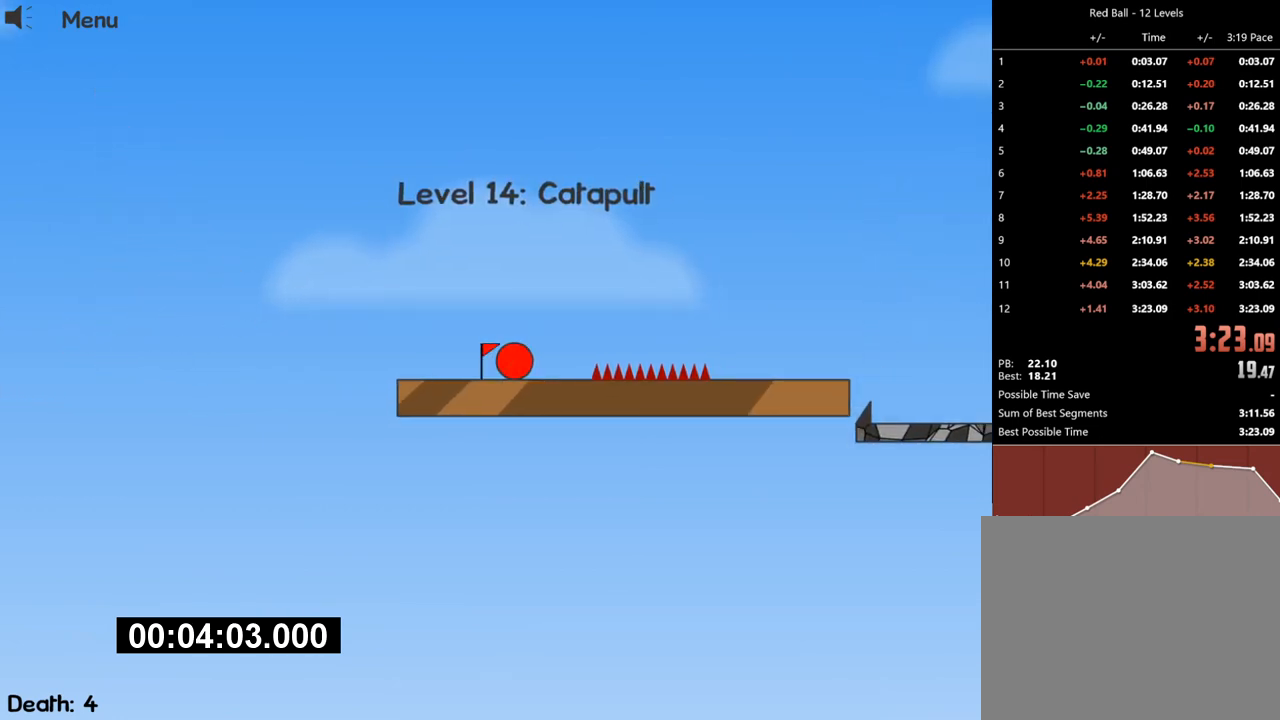
{"keys": ["right", "up"], "events": [[200, "up", "down"]]}
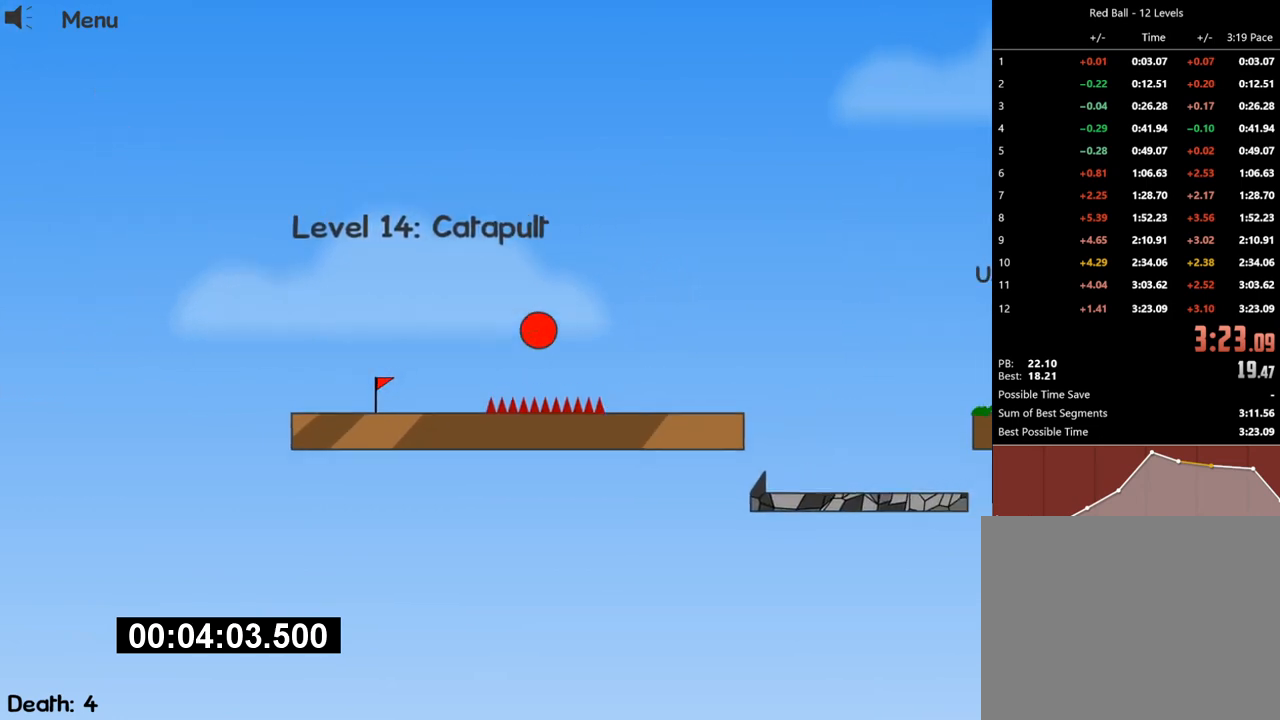
{"keys": ["right", "up"], "events": []}
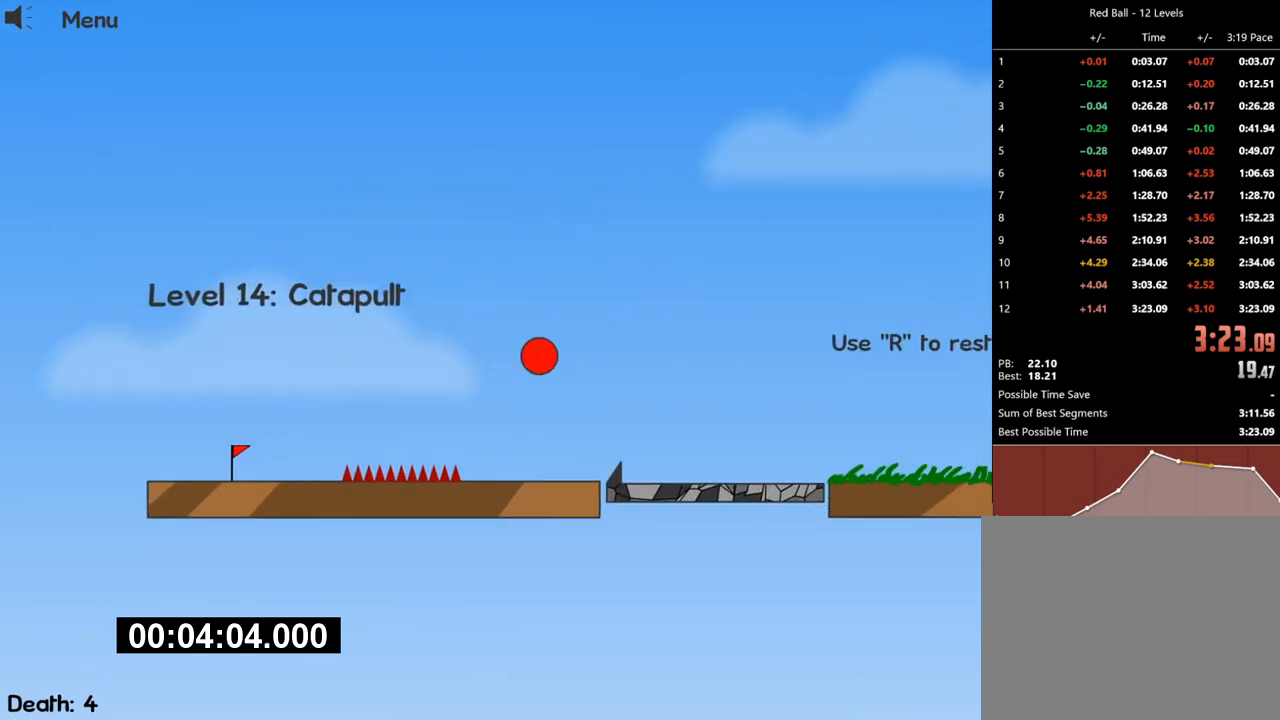
{"keys": ["right", "up"], "events": [[200, "up", "up"], [467, "up", "down"]]}
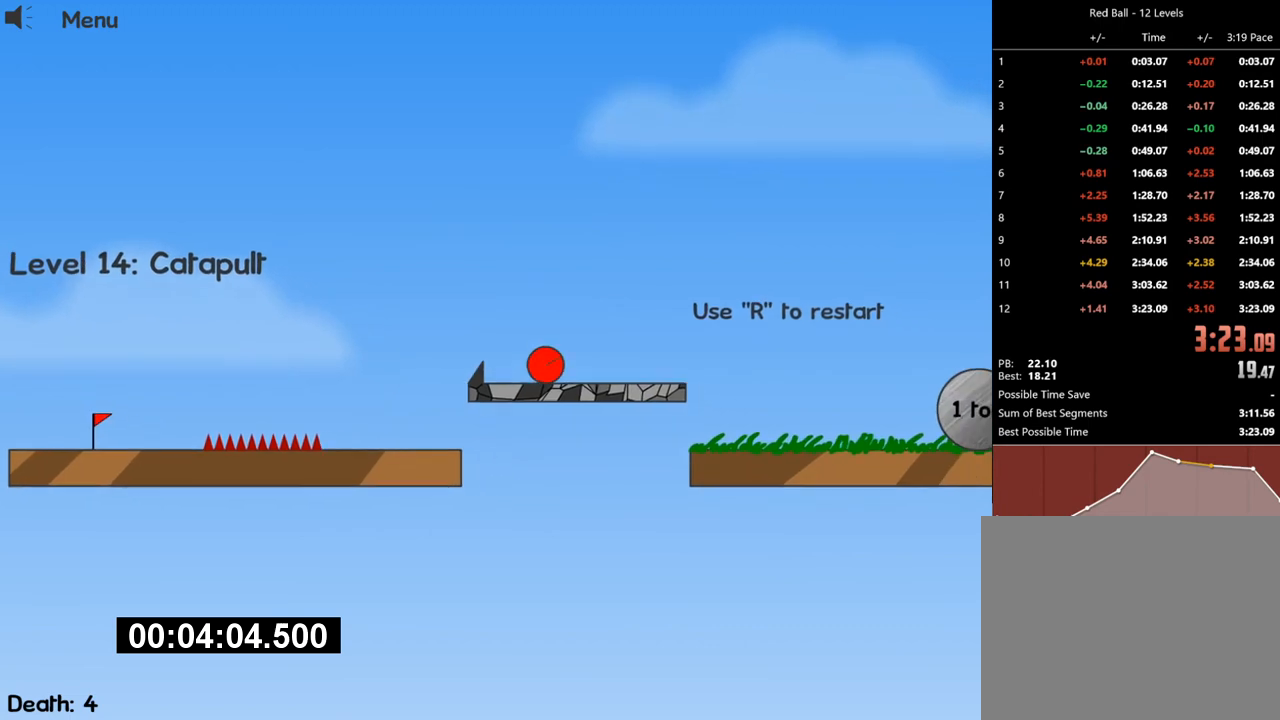
{"keys": ["right", "up"], "events": []}
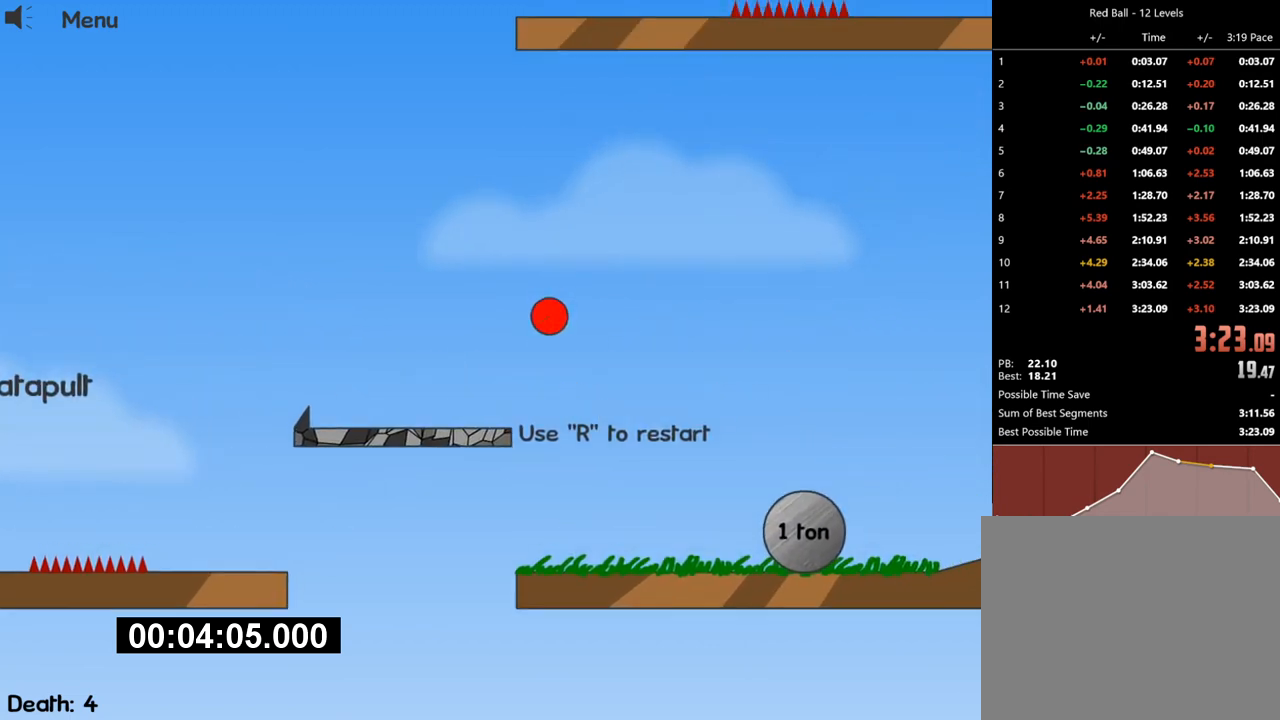
{"keys": ["left"], "events": [[267, "right", "up"], [300, "up", "up"], [333, "left", "down"]]}
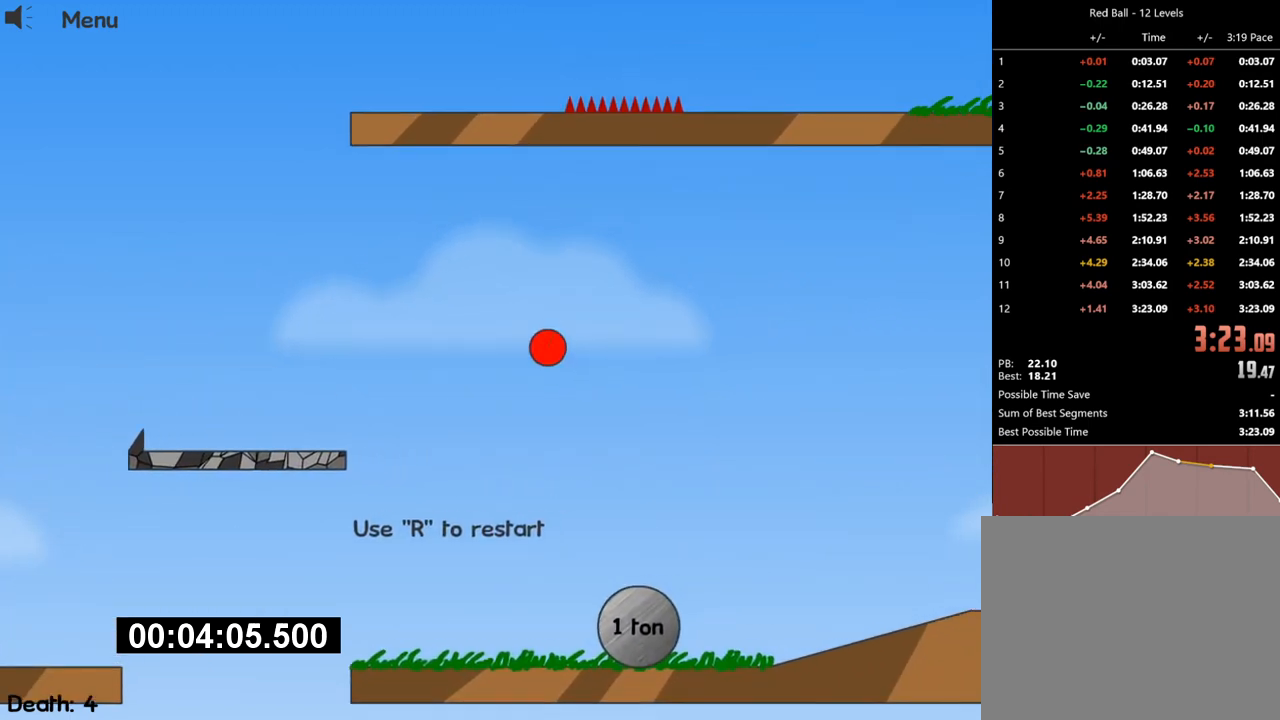
{"keys": [], "events": [[433, "left", "up"]]}
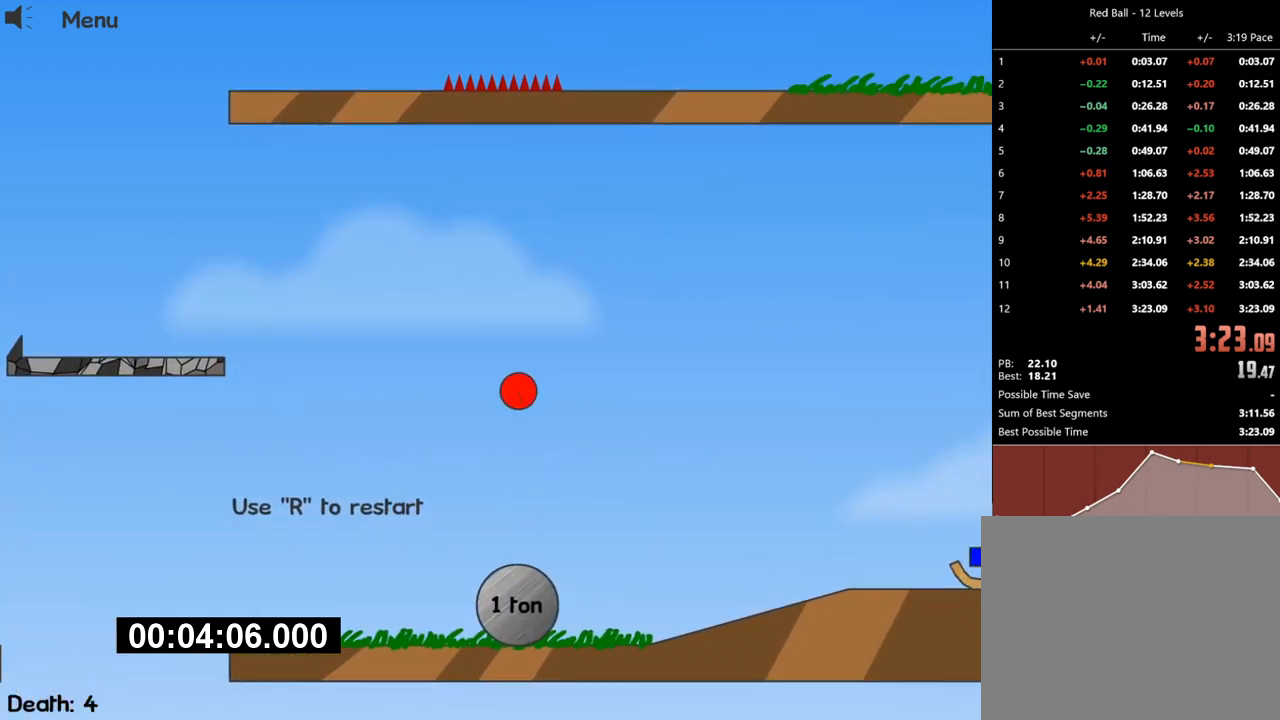
{"keys": ["right", "up"], "events": [[200, "left", "down"], [300, "left", "up"], [333, "right", "down"], [500, "up", "down"]]}
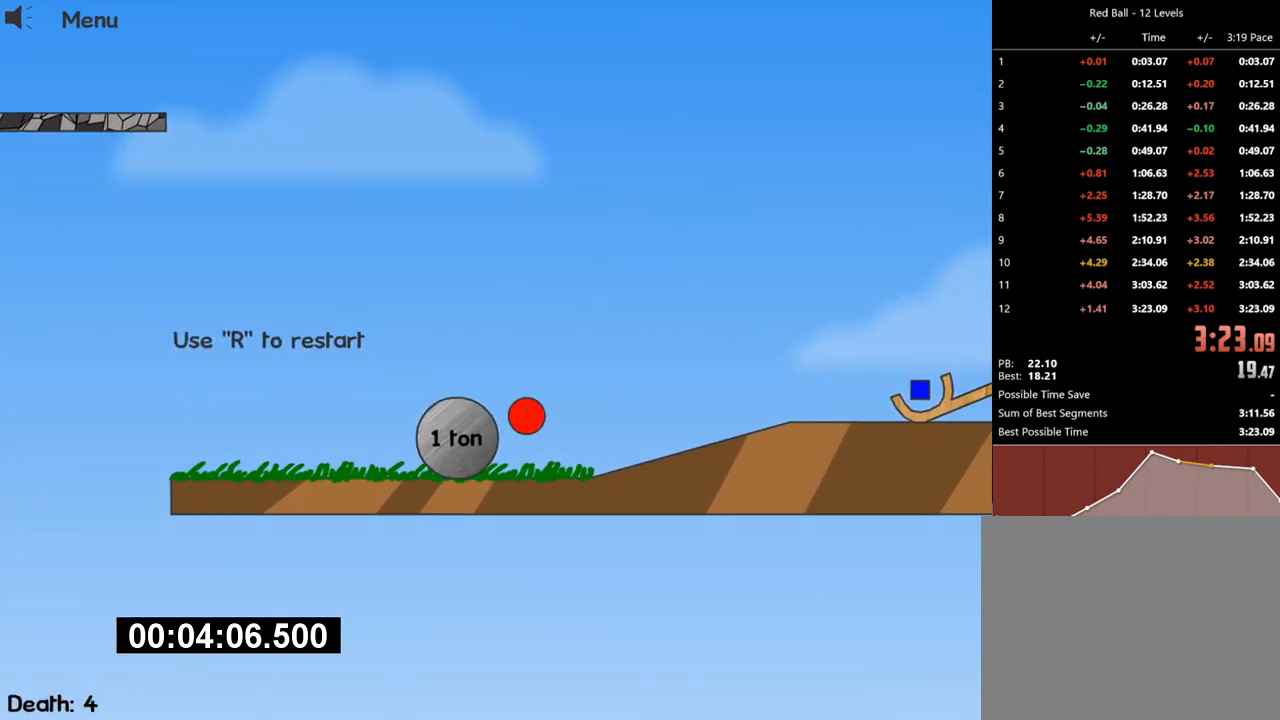
{"keys": ["right", "up"], "events": []}
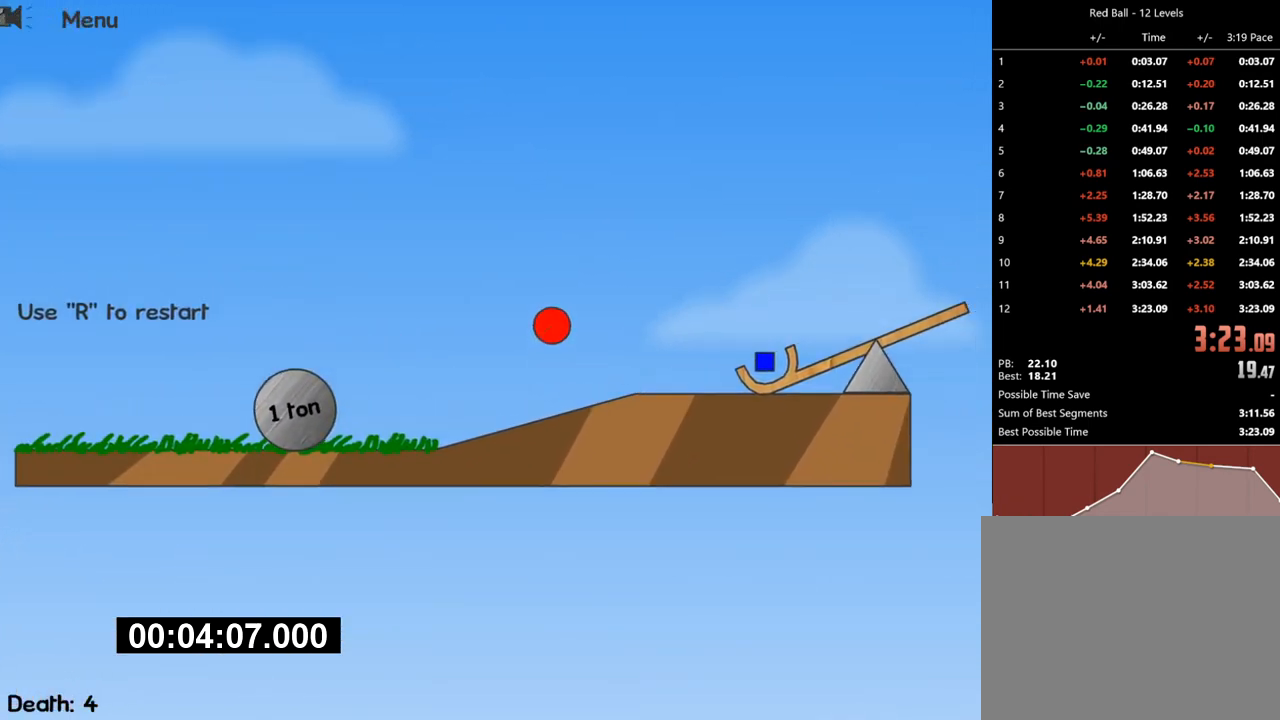
{"keys": ["right", "up"], "events": []}
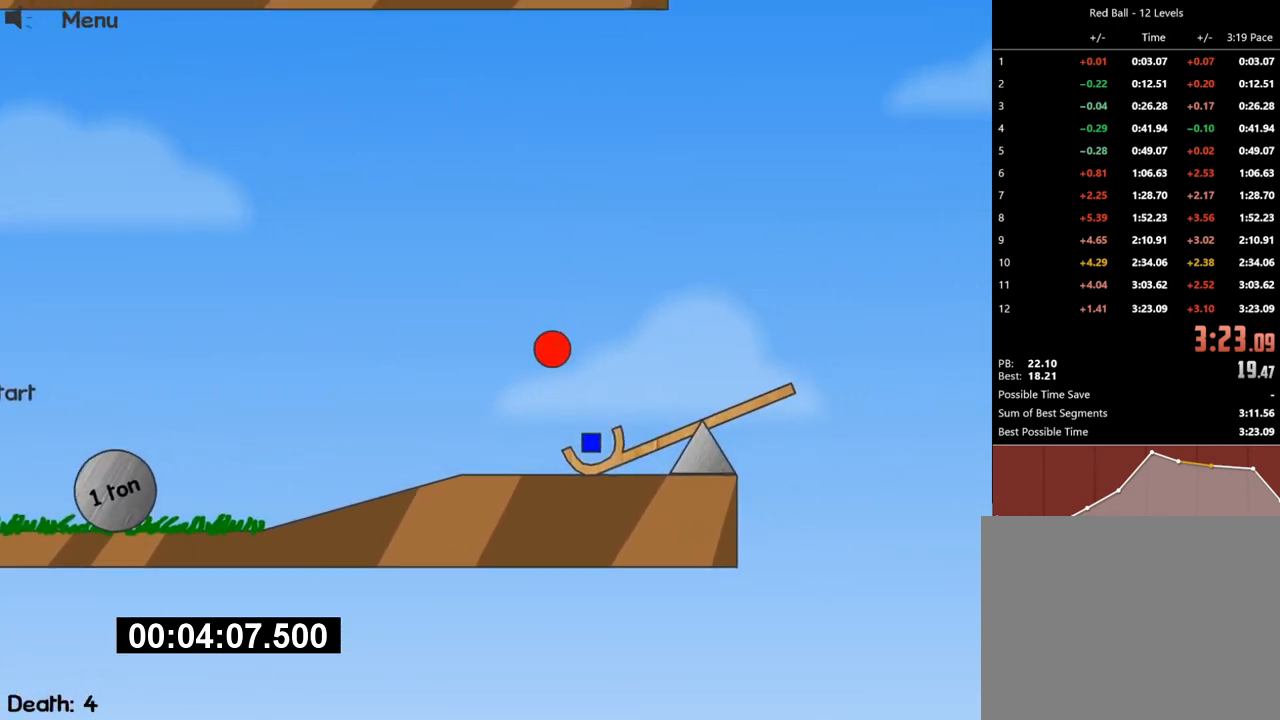
{"keys": ["right", "up"], "events": []}
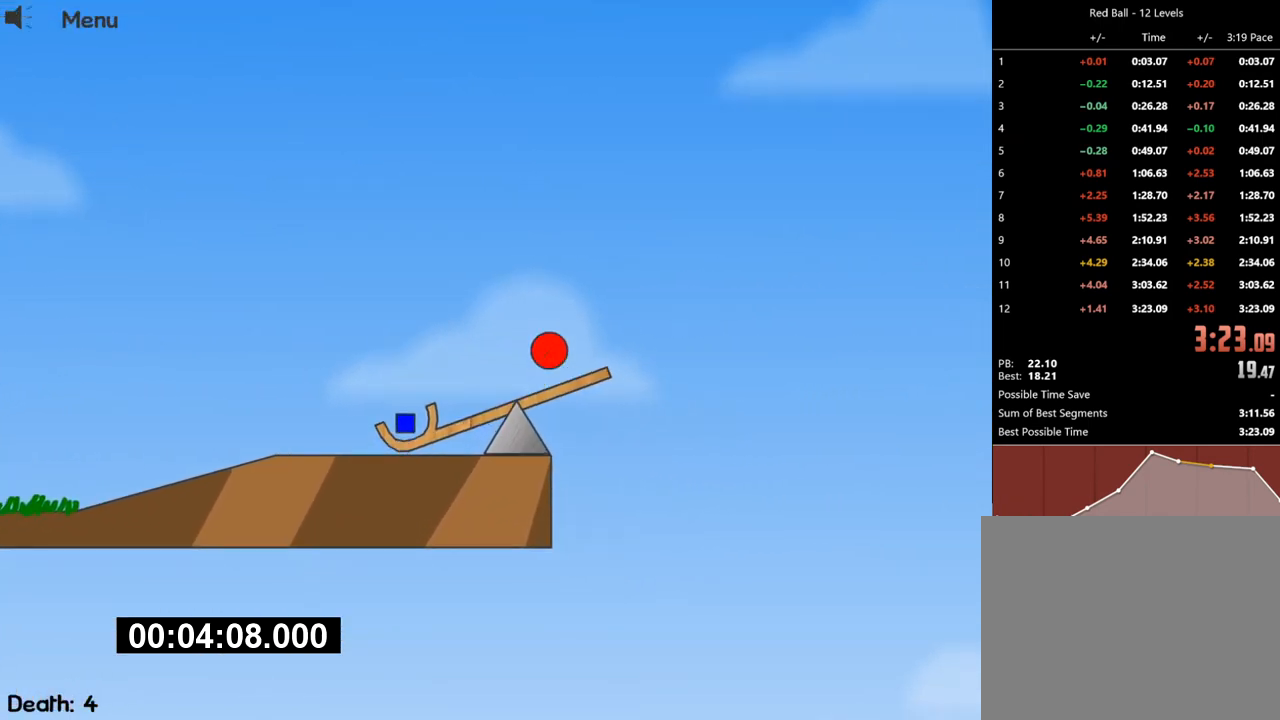
{"keys": ["right", "up"], "events": []}
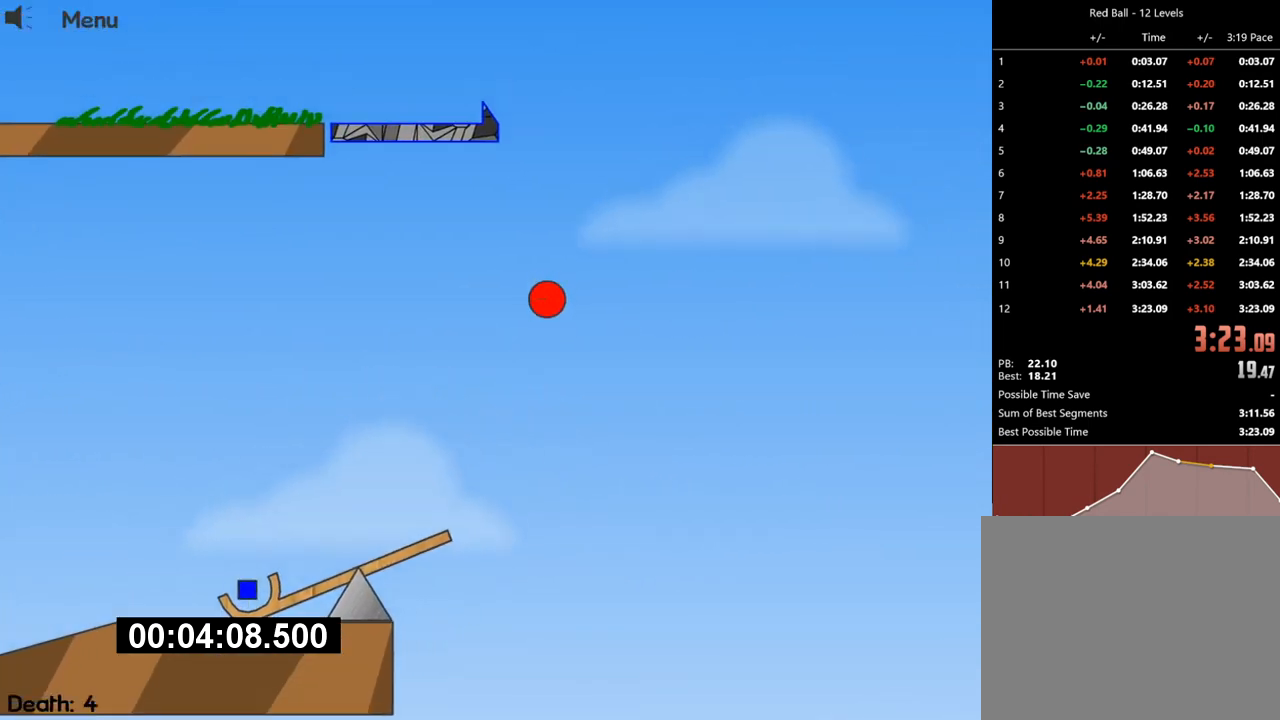
{"keys": ["right", "up"], "events": []}
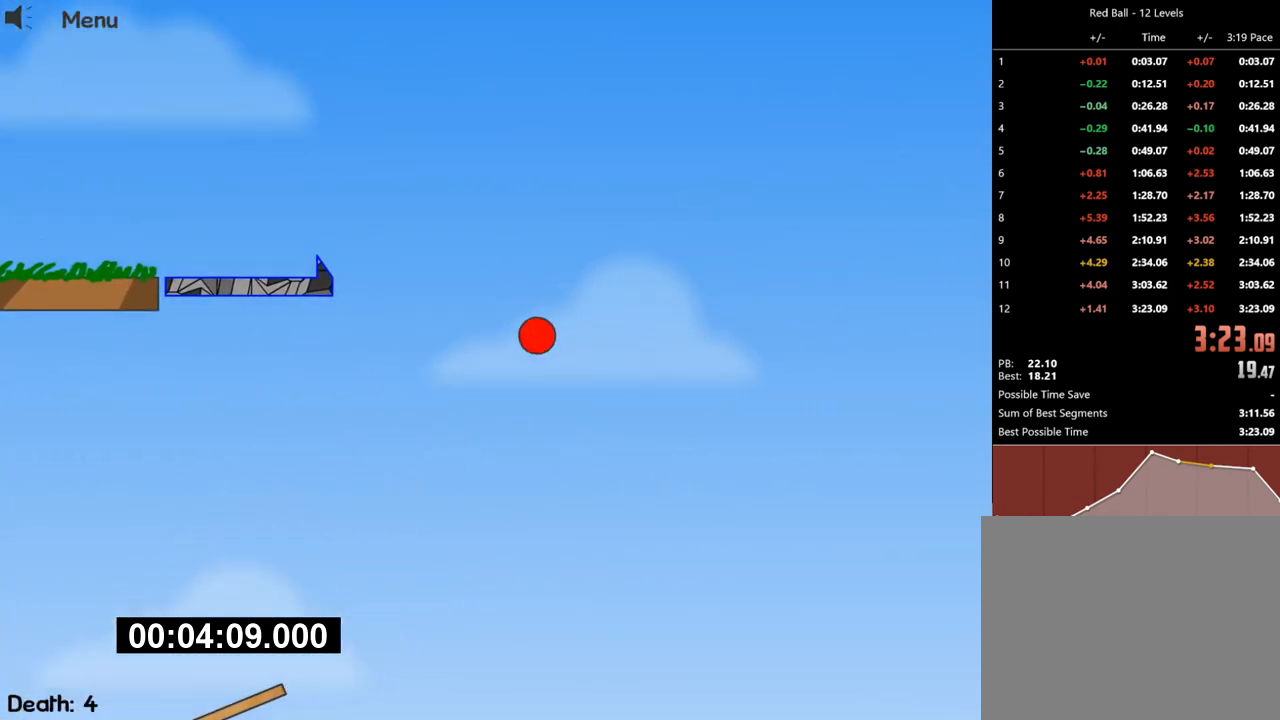
{"keys": ["right", "up"], "events": []}
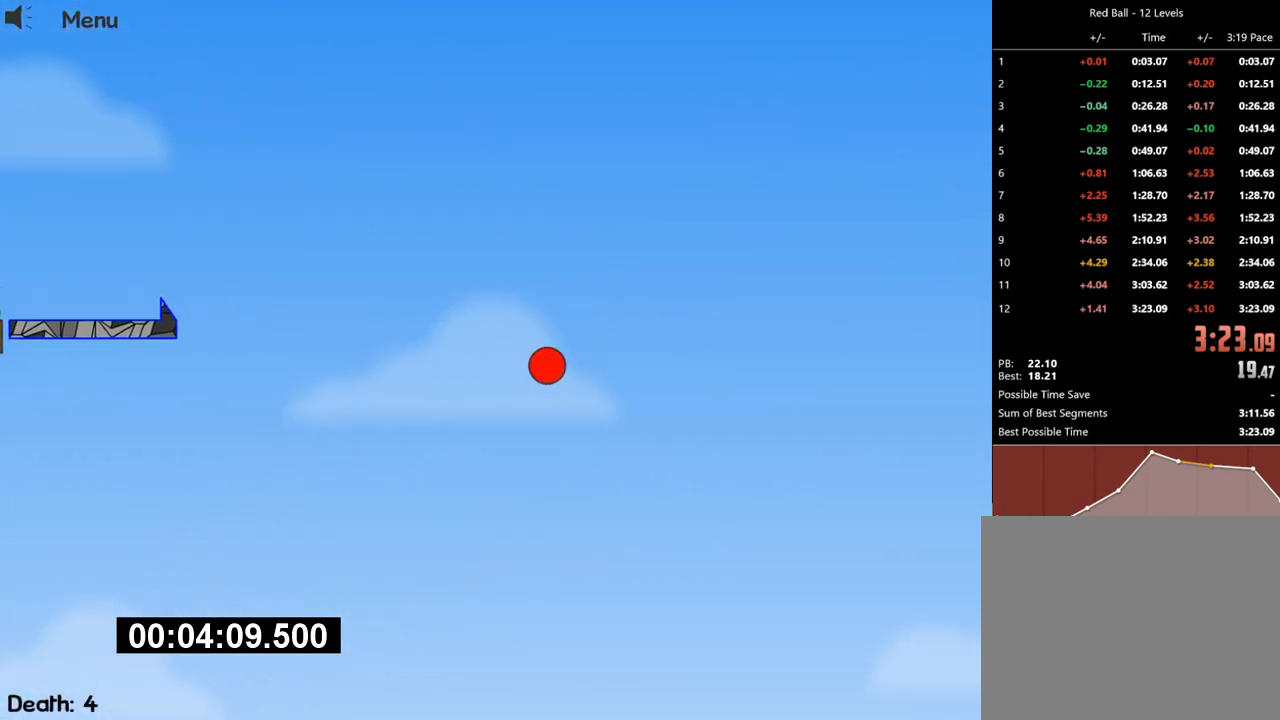
{"keys": ["right", "up"], "events": []}
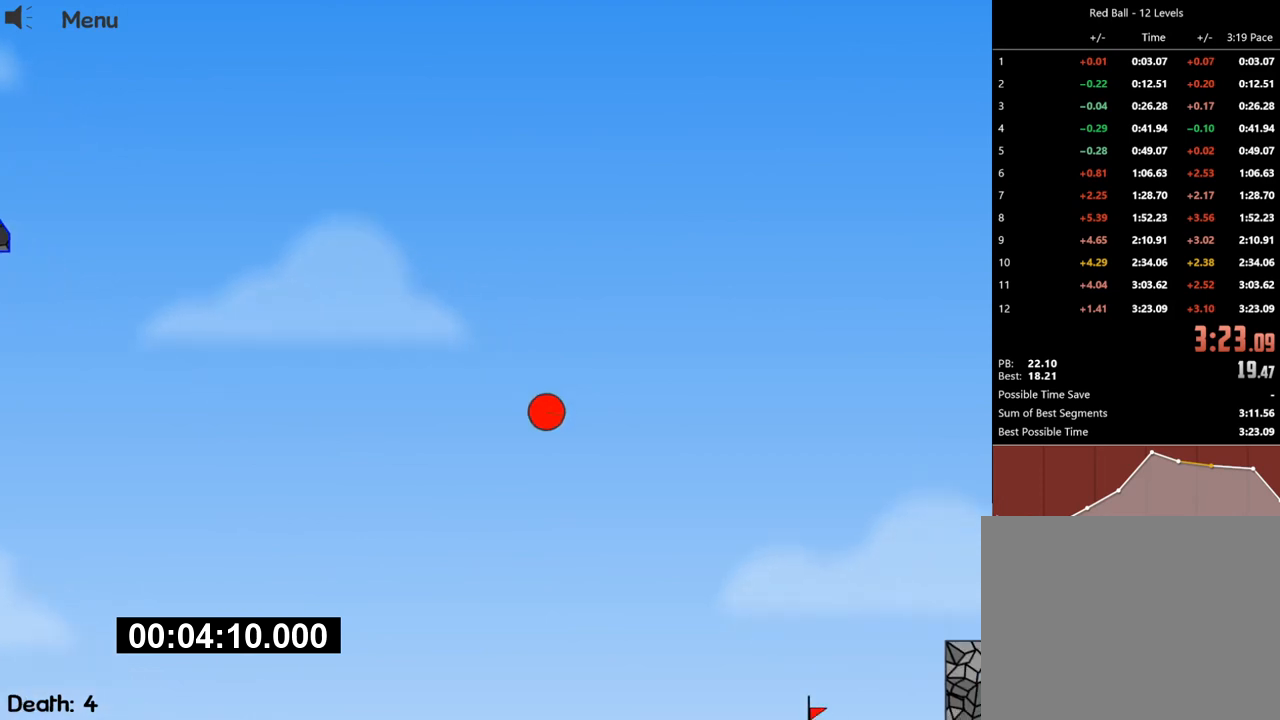
{"keys": ["right", "up"], "events": []}